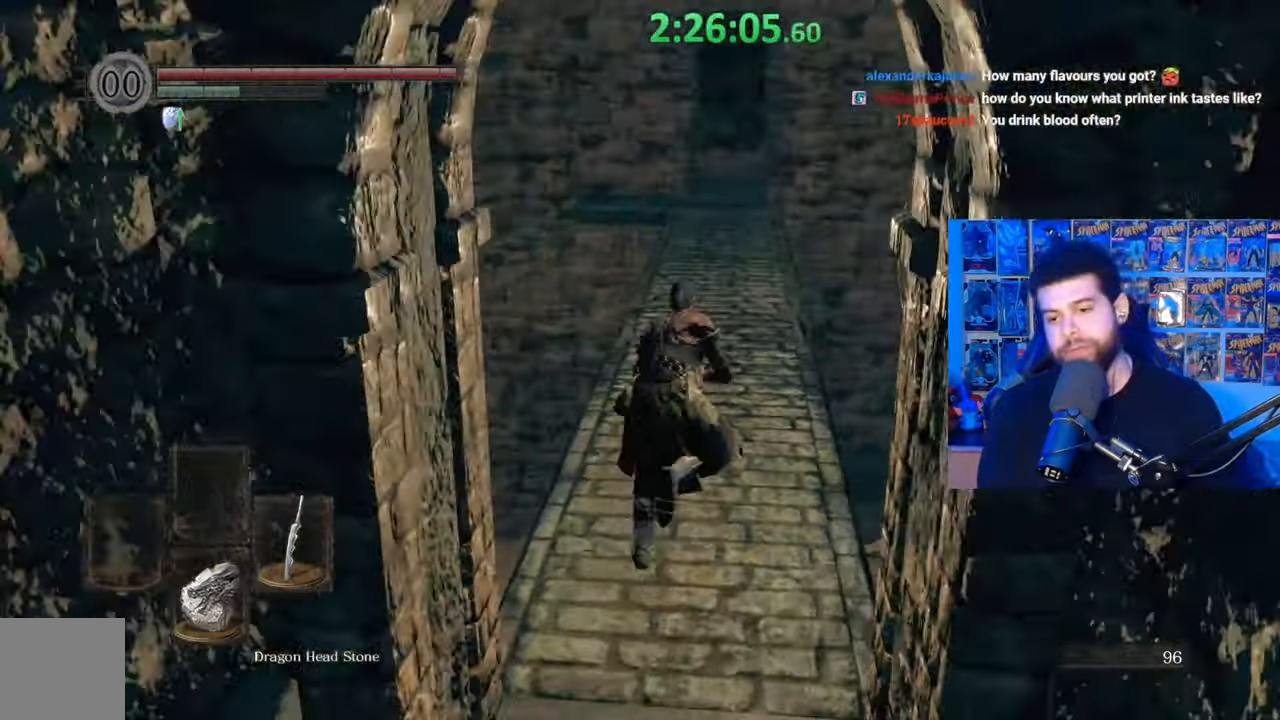
Gameplay with a controller (Xbox layout); each line is a JSON object with the inputs held at the frame after it. "events" lists button and stick changes between this image and that frame as [ms after this image, input, new state], when the widget could be followed in between.
{"buttons": ["B"], "left_stick": "up", "right_stick": "center", "events": []}
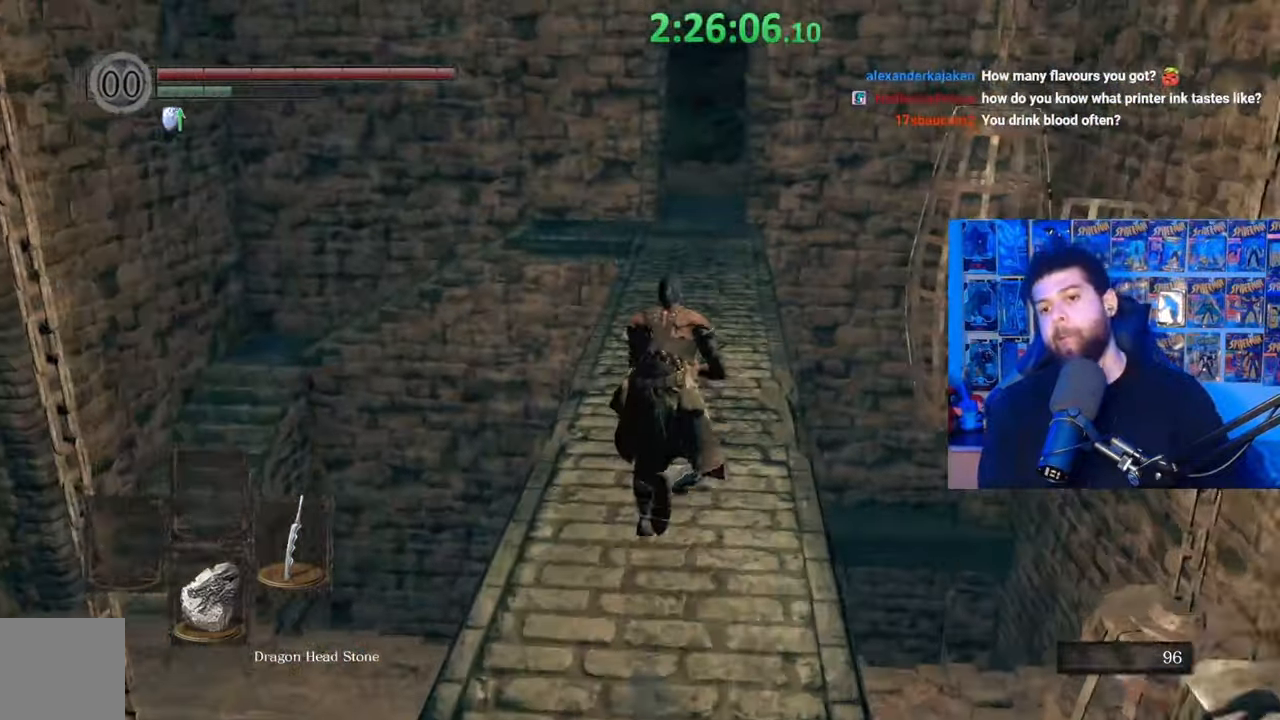
{"buttons": ["B"], "left_stick": "up", "right_stick": "center", "events": []}
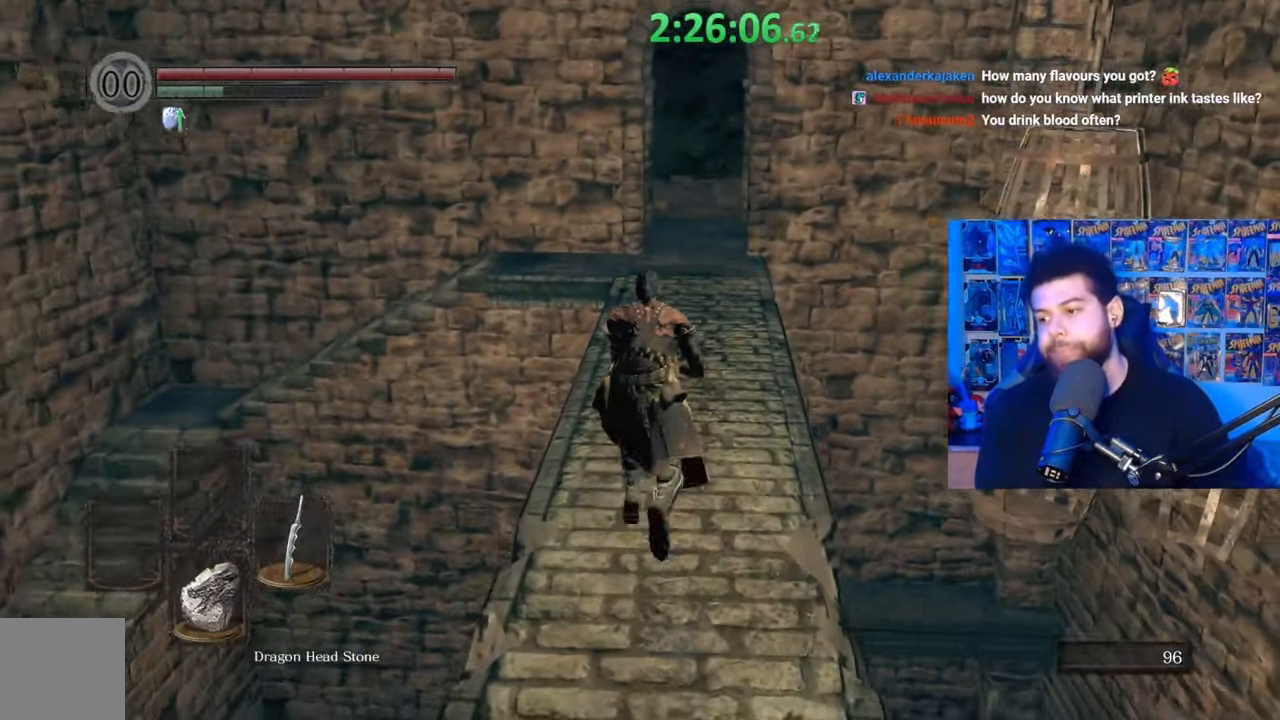
{"buttons": ["B"], "left_stick": "up", "right_stick": "center", "events": [[367, "right_stick", "up"], [450, "right_stick", "center"]]}
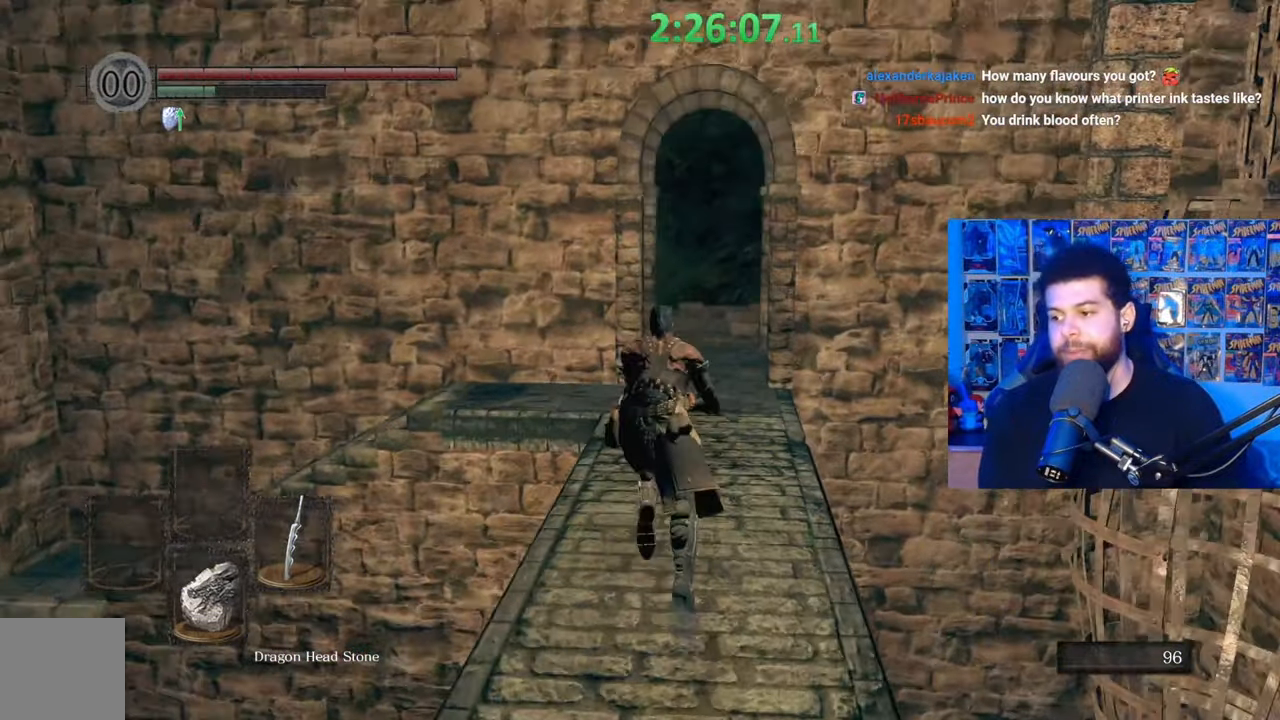
{"buttons": ["B"], "left_stick": "up", "right_stick": "center", "events": []}
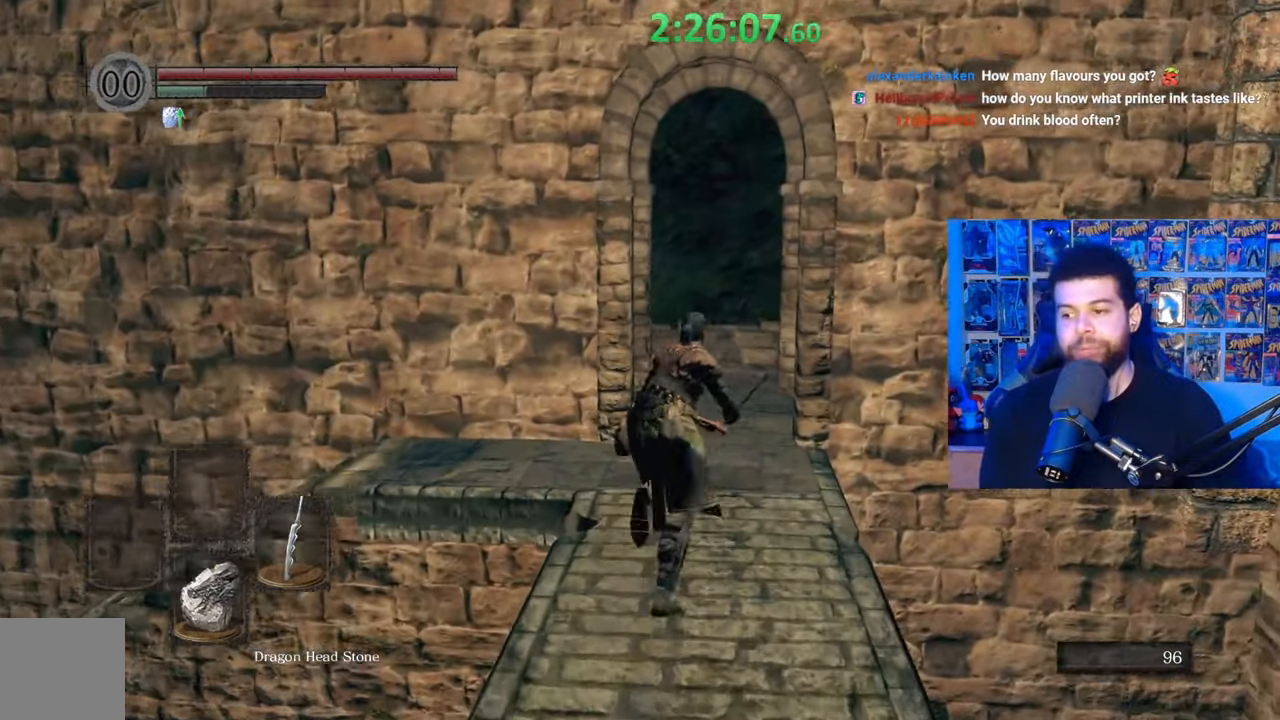
{"buttons": [], "left_stick": "up", "right_stick": "center", "events": [[467, "B", "up"]]}
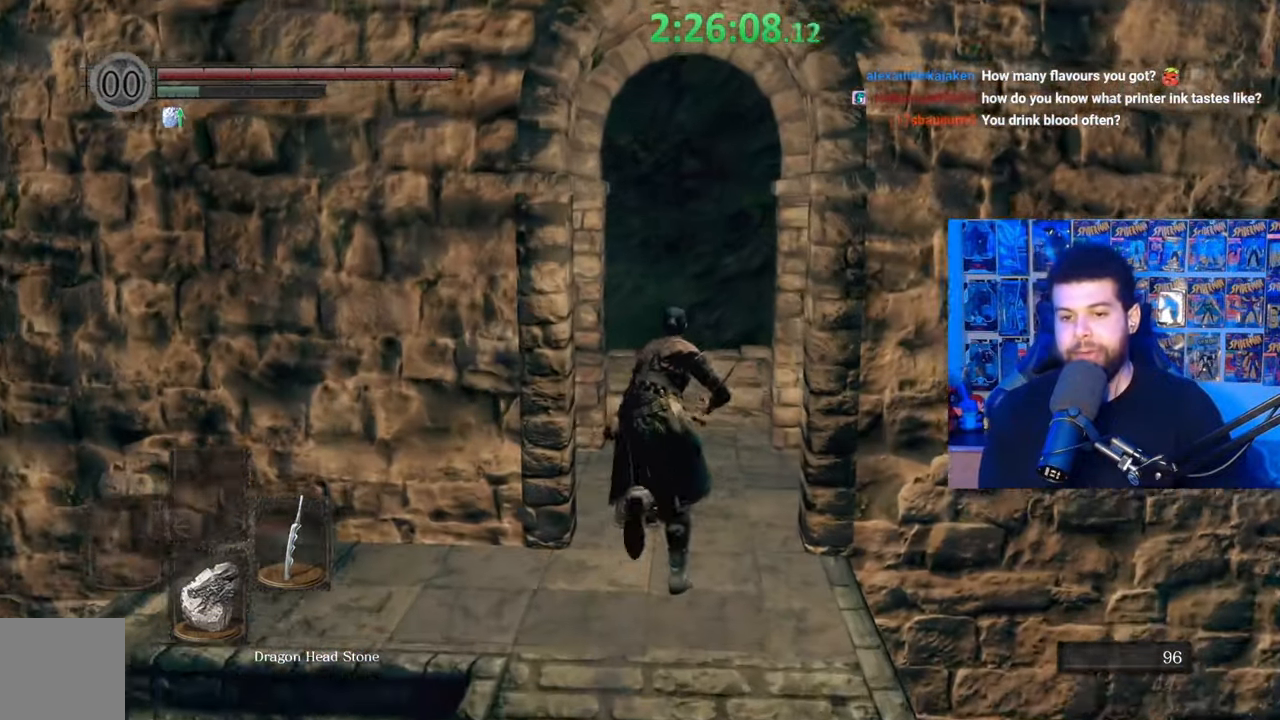
{"buttons": [], "left_stick": "center", "right_stick": "center", "events": [[117, "right_stick", "left"], [317, "right_stick", "center"], [367, "left_stick", "center"]]}
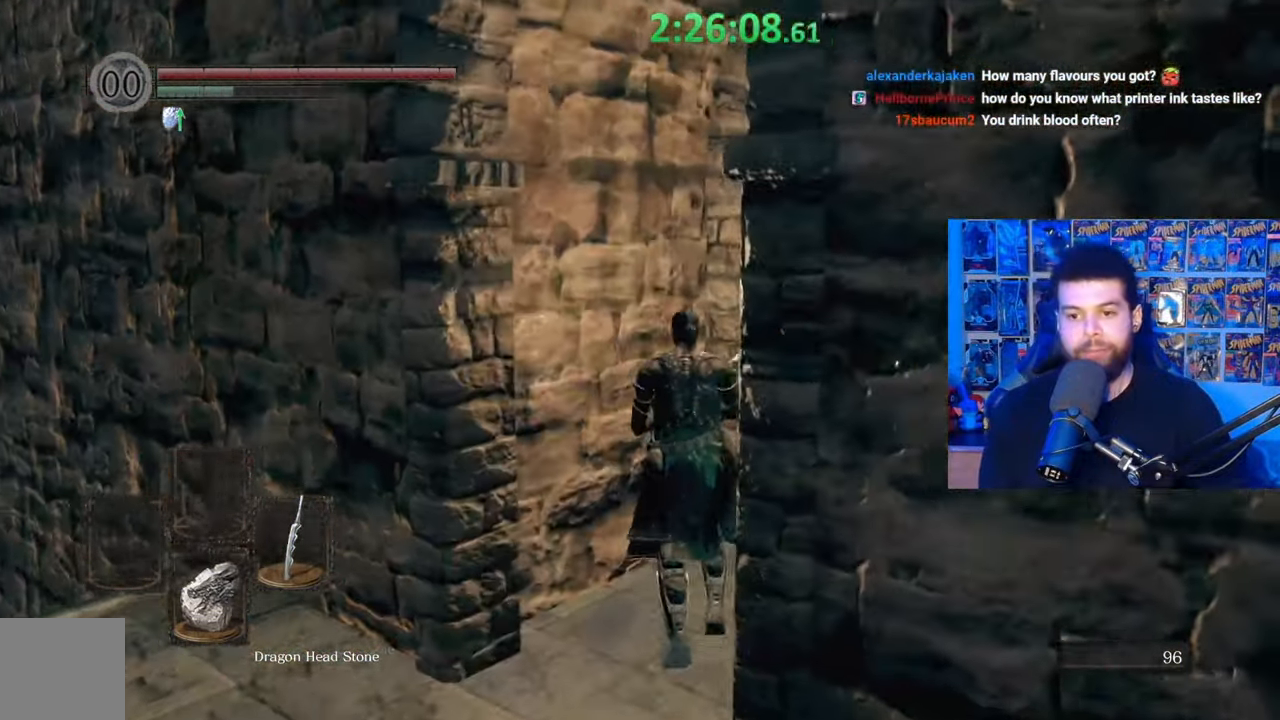
{"buttons": [], "left_stick": "center", "right_stick": "left", "events": [[100, "right_stick", "left"], [200, "left_stick", "right"], [233, "right_stick", "center"], [417, "left_stick", "center"], [467, "right_stick", "left"]]}
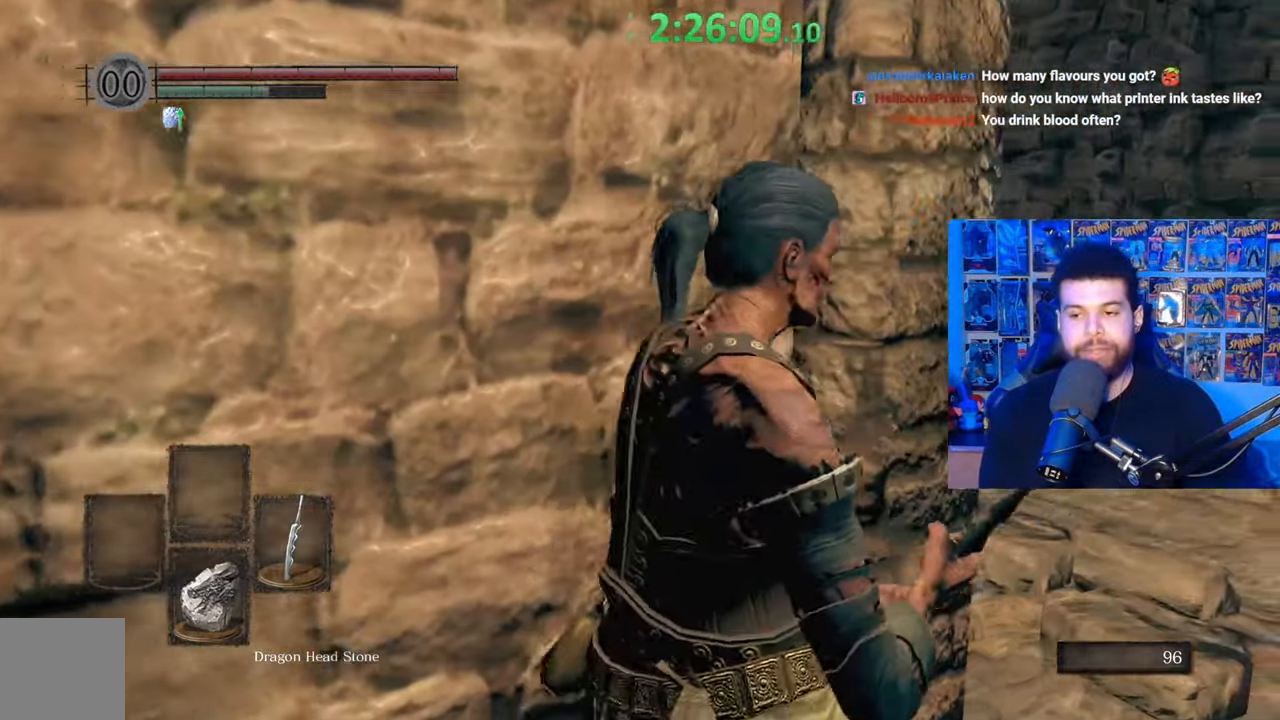
{"buttons": [], "left_stick": "center", "right_stick": "left", "events": [[117, "right_stick", "center"], [167, "left_stick", "right"], [367, "right_stick", "left"], [417, "left_stick", "center"]]}
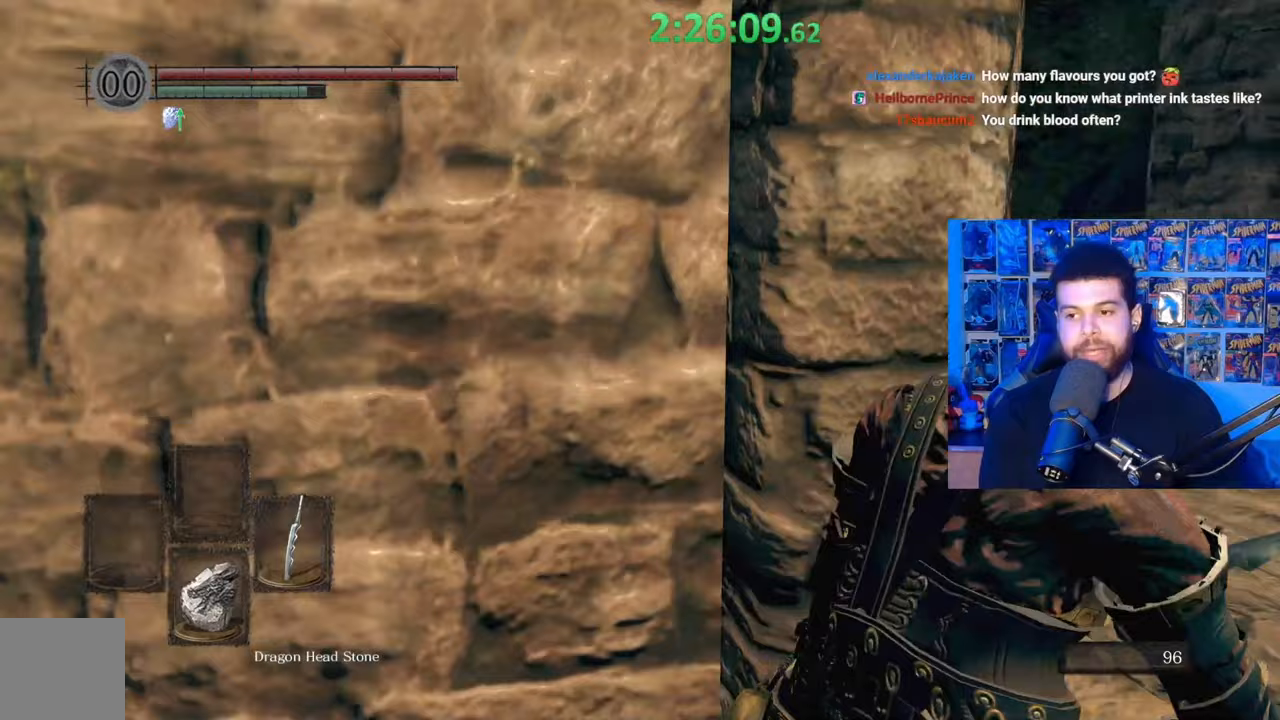
{"buttons": [], "left_stick": "center", "right_stick": "center", "events": [[17, "right_stick", "center"], [217, "right_stick", "left"], [367, "right_stick", "center"]]}
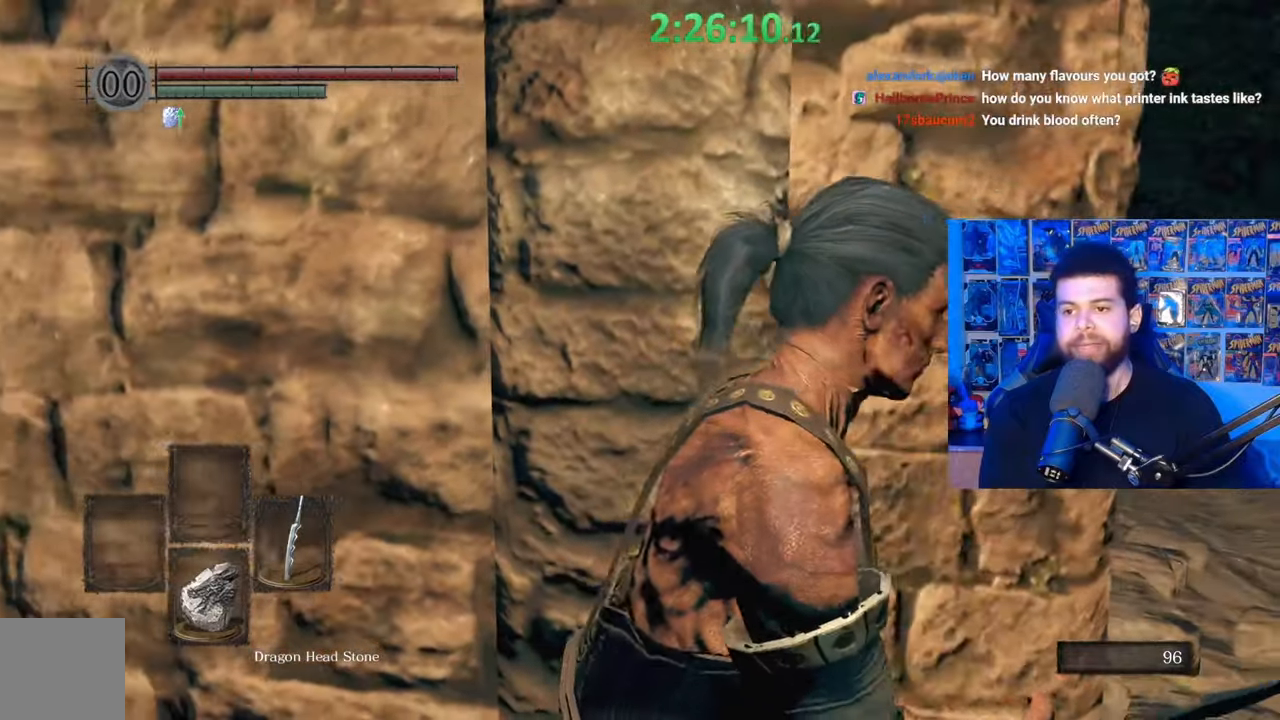
{"buttons": [], "left_stick": "center", "right_stick": "up-left", "events": [[67, "right_stick", "left"], [117, "left_stick", "right"], [217, "right_stick", "center"], [267, "left_stick", "up-right"], [367, "left_stick", "center"], [417, "right_stick", "up-left"]]}
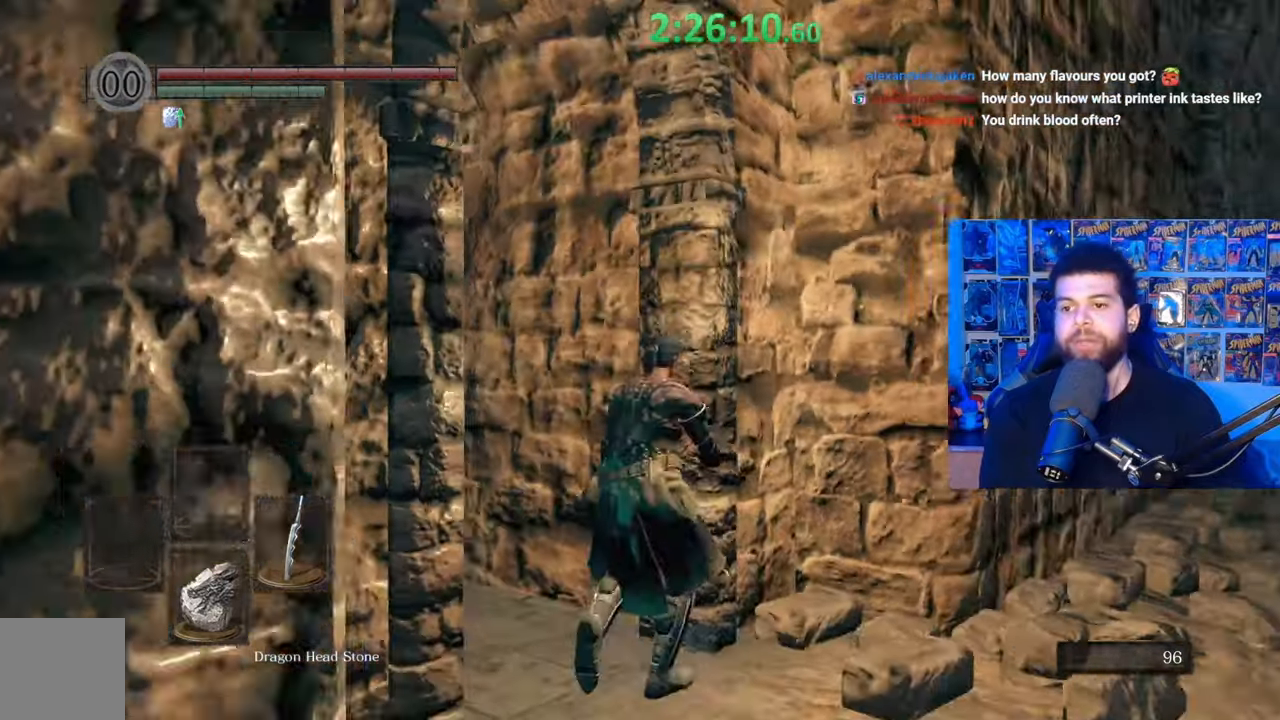
{"buttons": [], "left_stick": "center", "right_stick": "center", "events": [[17, "right_stick", "center"], [200, "right_stick", "right"], [300, "left_stick", "right"], [300, "right_stick", "center"], [450, "left_stick", "center"]]}
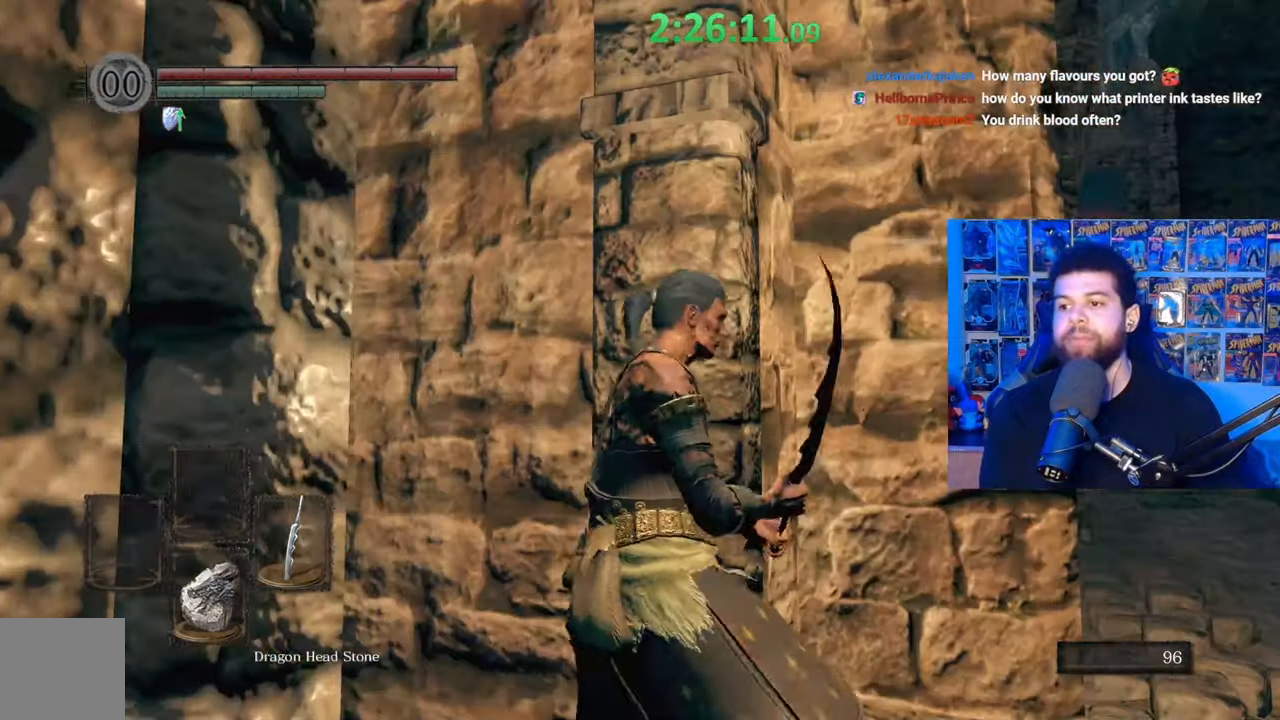
{"buttons": [], "left_stick": "center", "right_stick": "center", "events": [[200, "left_stick", "right"], [367, "left_stick", "center"]]}
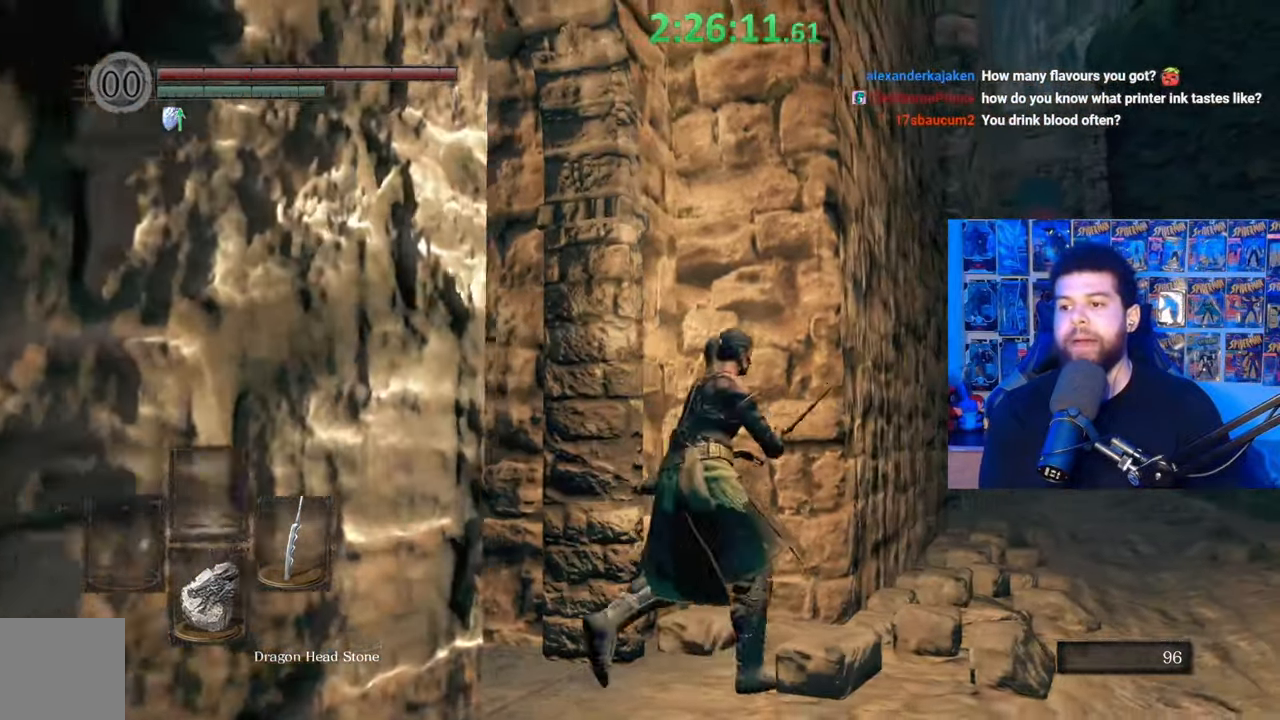
{"buttons": ["B"], "left_stick": "up-right", "right_stick": "center", "events": [[17, "left_stick", "right"], [200, "B", "down"], [217, "left_stick", "up-right"]]}
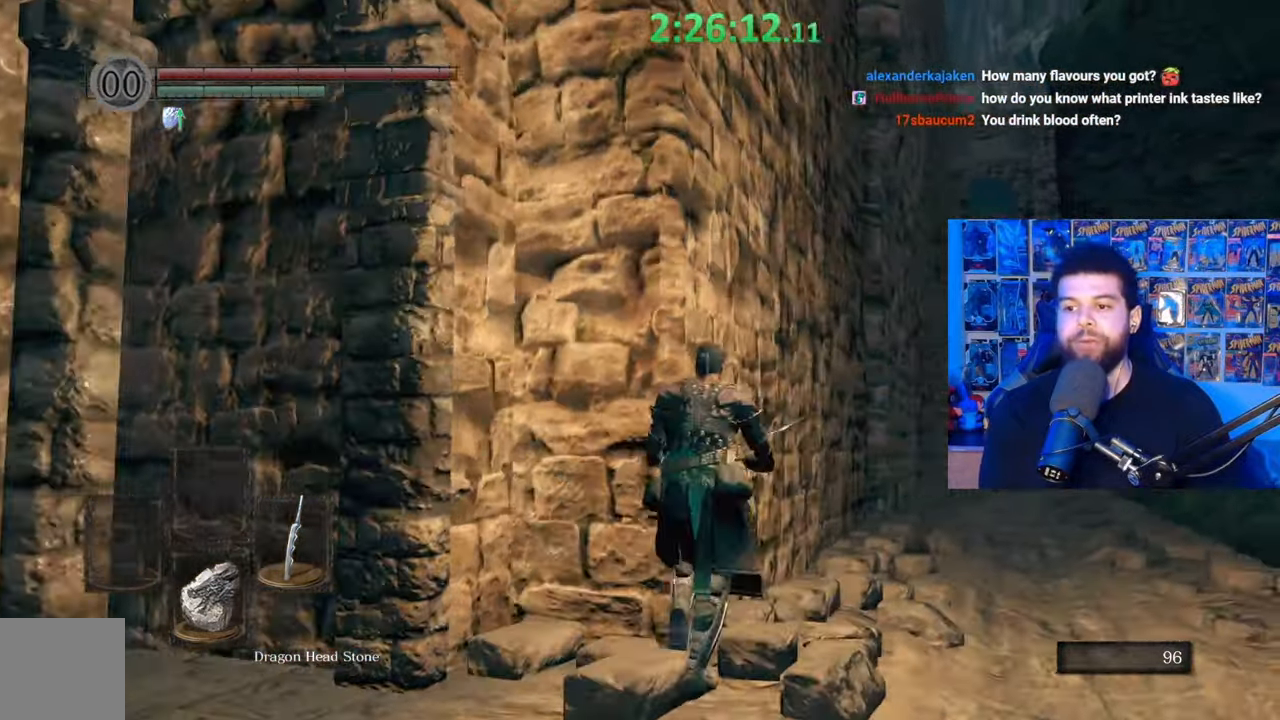
{"buttons": ["B"], "left_stick": "up-right", "right_stick": "center", "events": [[217, "right_stick", "left"], [317, "right_stick", "center"]]}
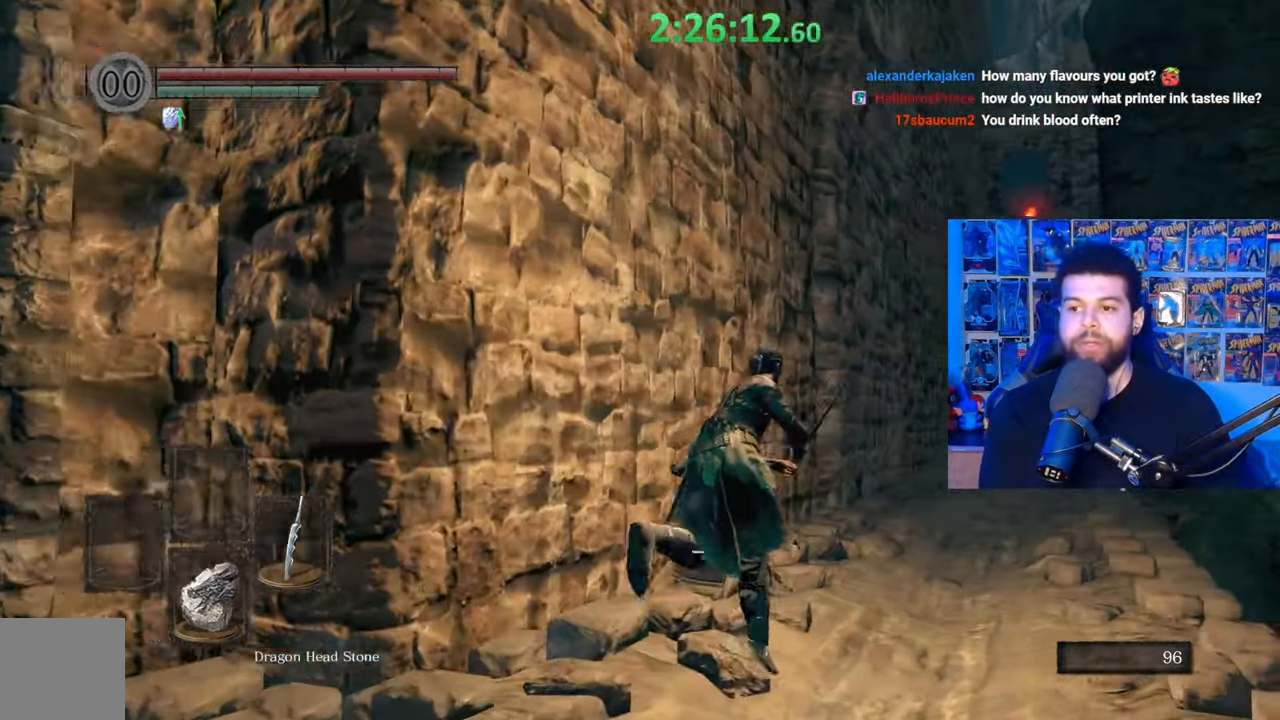
{"buttons": ["B"], "left_stick": "up", "right_stick": "center", "events": [[217, "right_stick", "up"], [317, "right_stick", "center"], [400, "left_stick", "up"]]}
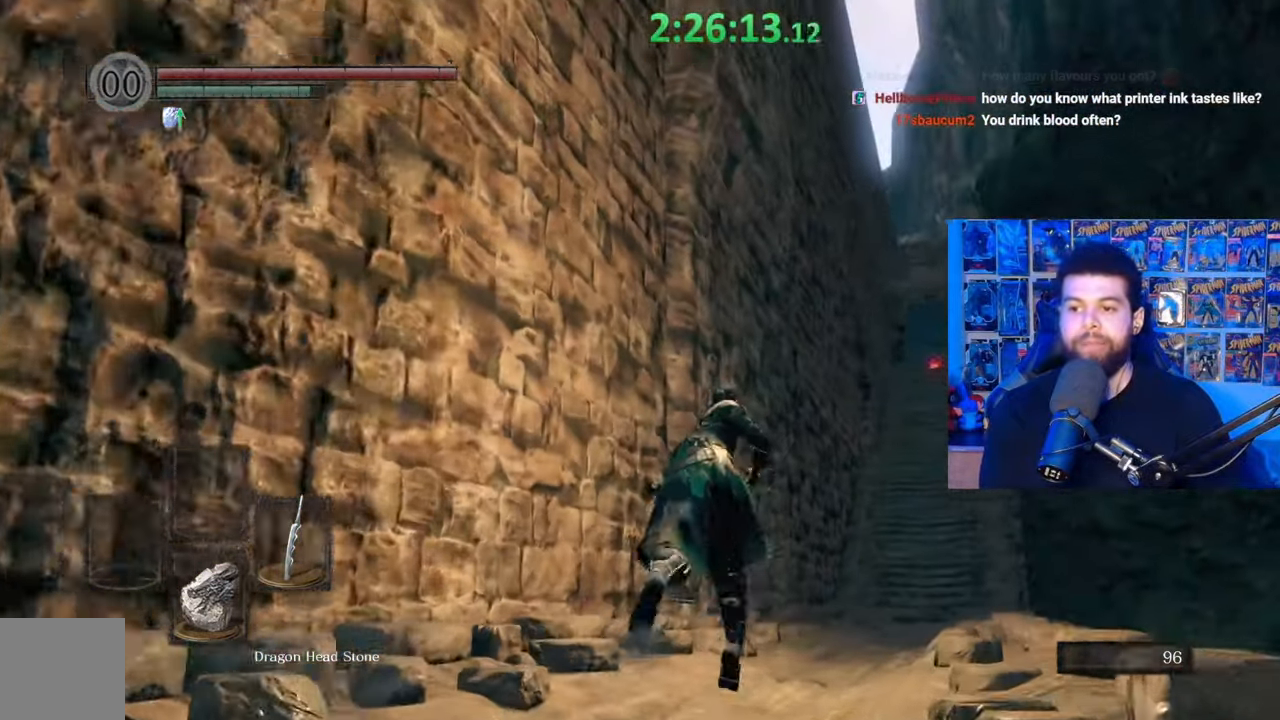
{"buttons": ["B"], "left_stick": "up", "right_stick": "center", "events": []}
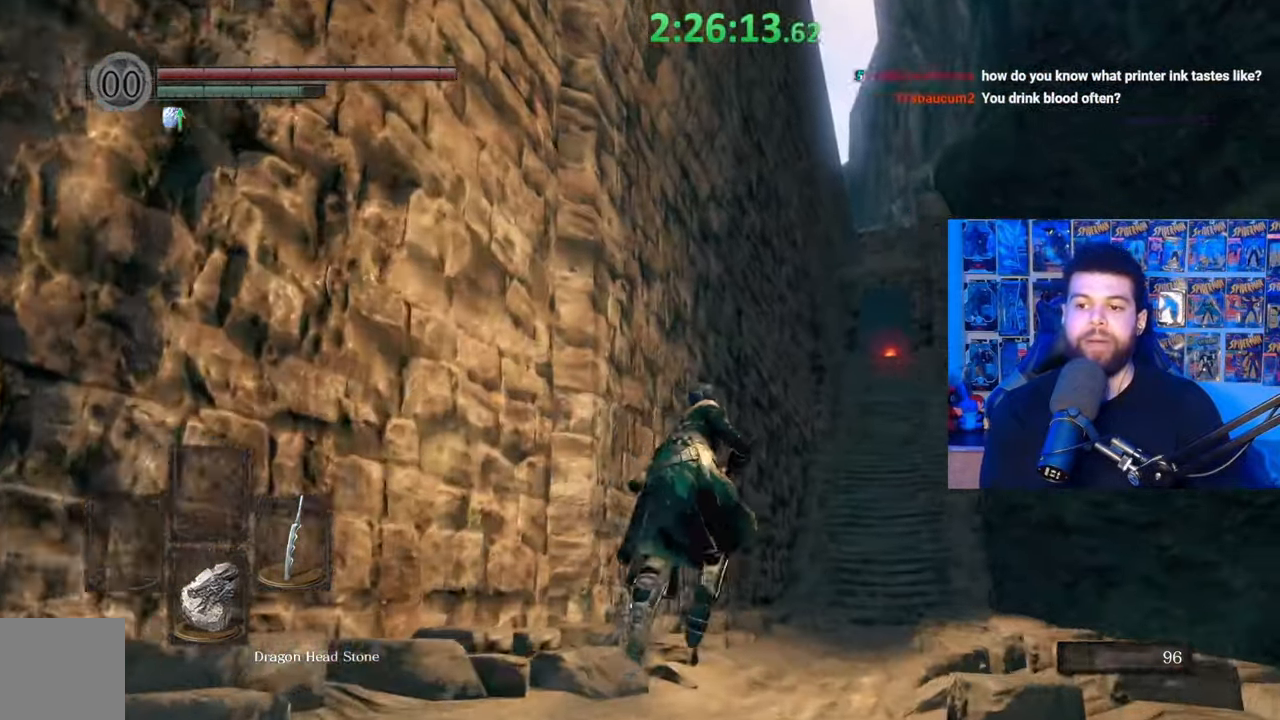
{"buttons": ["B"], "left_stick": "up", "right_stick": "center", "events": [[17, "right_stick", "left"], [100, "right_stick", "center"], [417, "right_stick", "up"], [500, "right_stick", "center"]]}
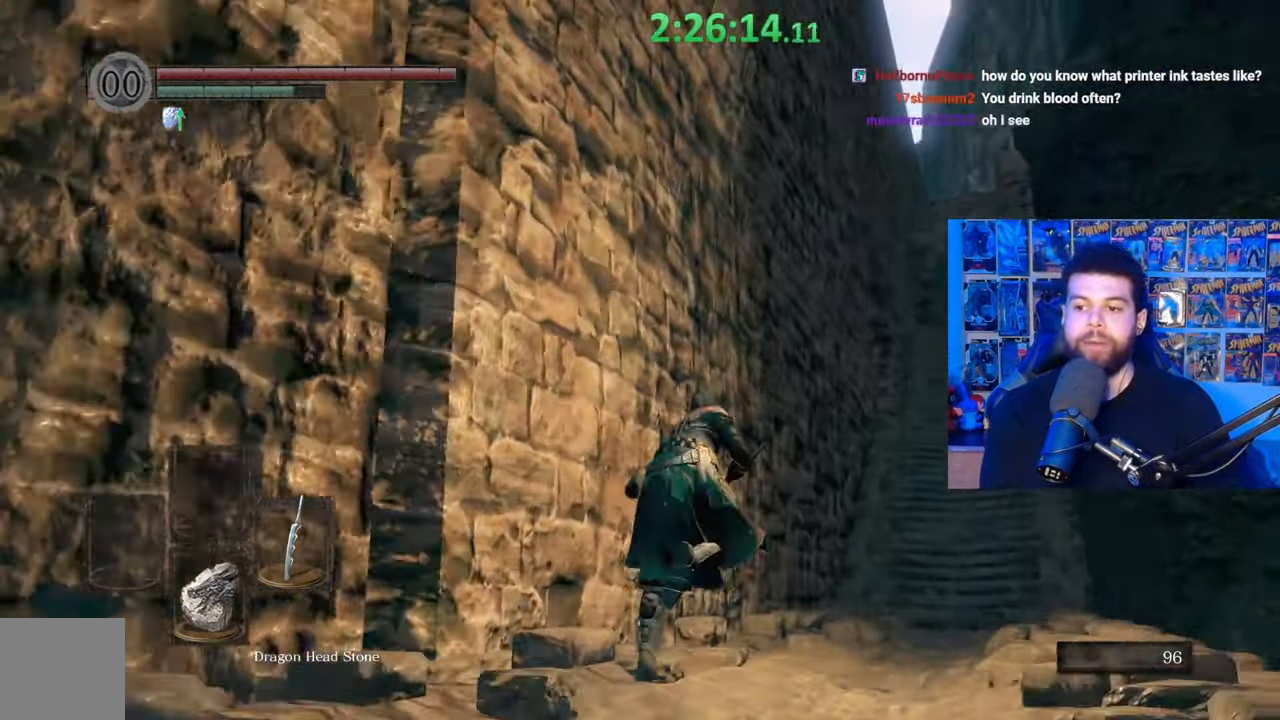
{"buttons": ["B"], "left_stick": "up", "right_stick": "center", "events": []}
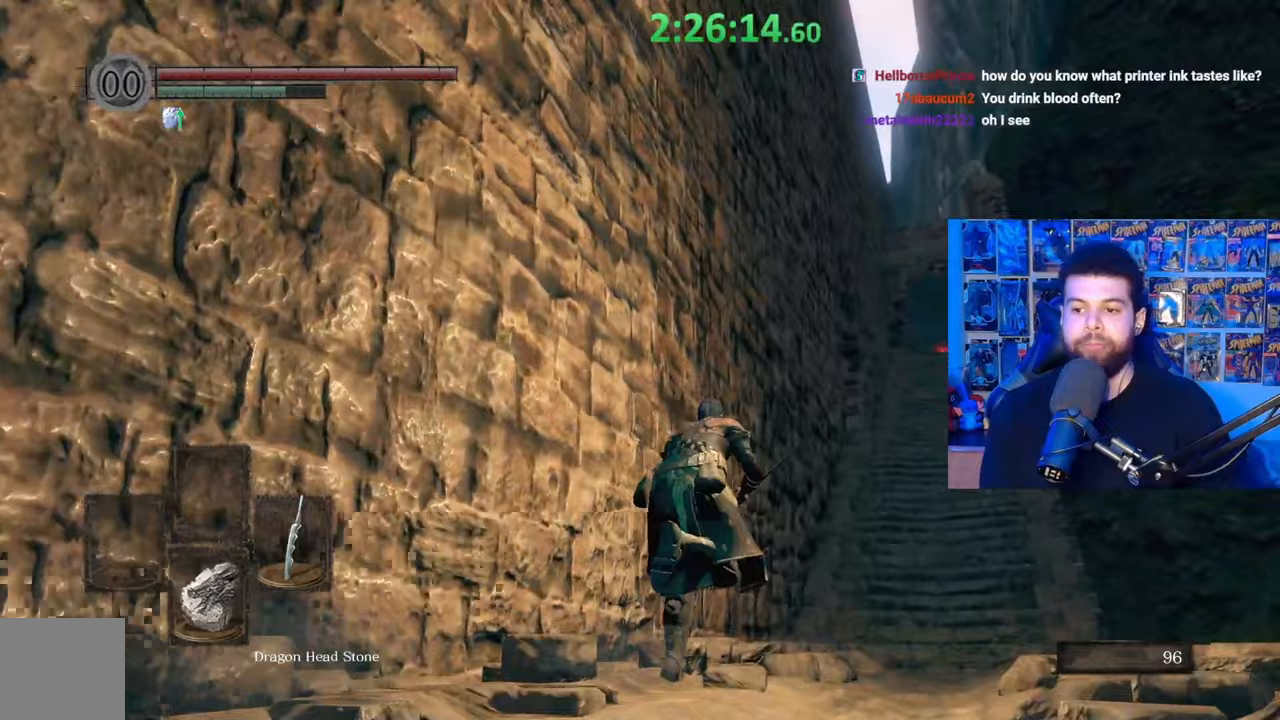
{"buttons": ["B"], "left_stick": "up", "right_stick": "center", "events": [[367, "right_stick", "up"], [450, "right_stick", "center"]]}
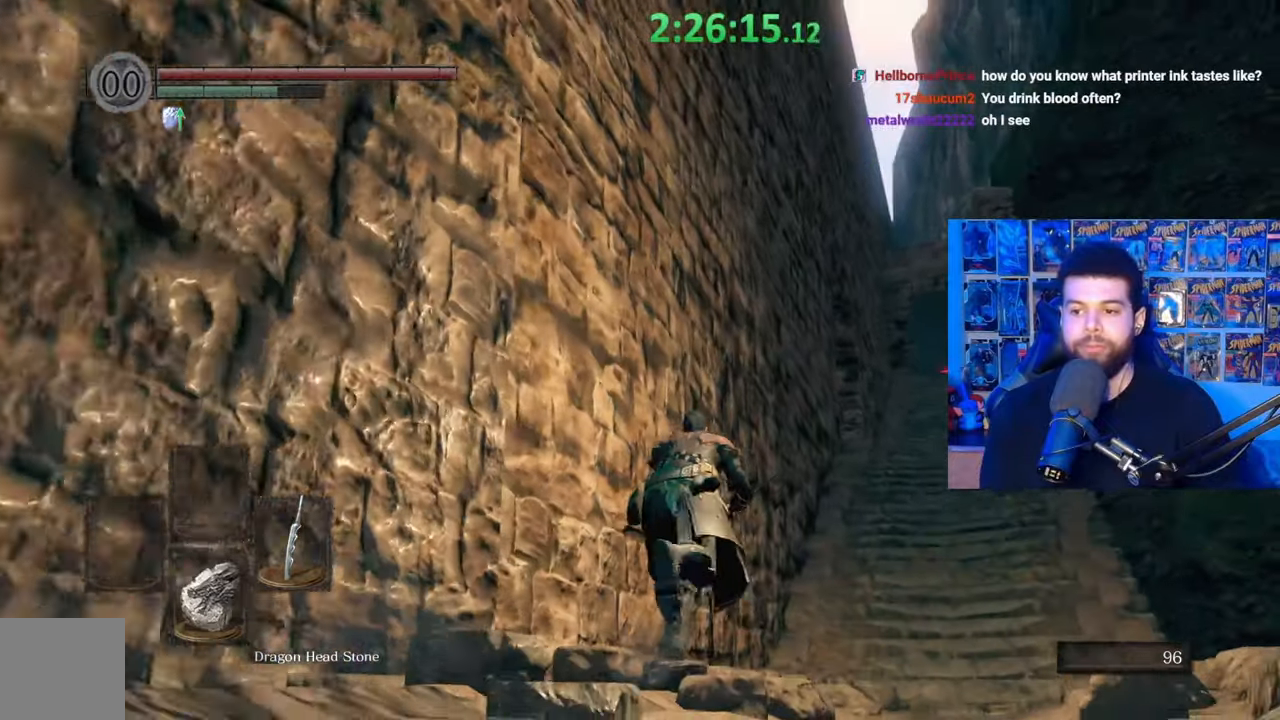
{"buttons": ["B"], "left_stick": "up", "right_stick": "center", "events": [[267, "right_stick", "left"], [367, "right_stick", "center"]]}
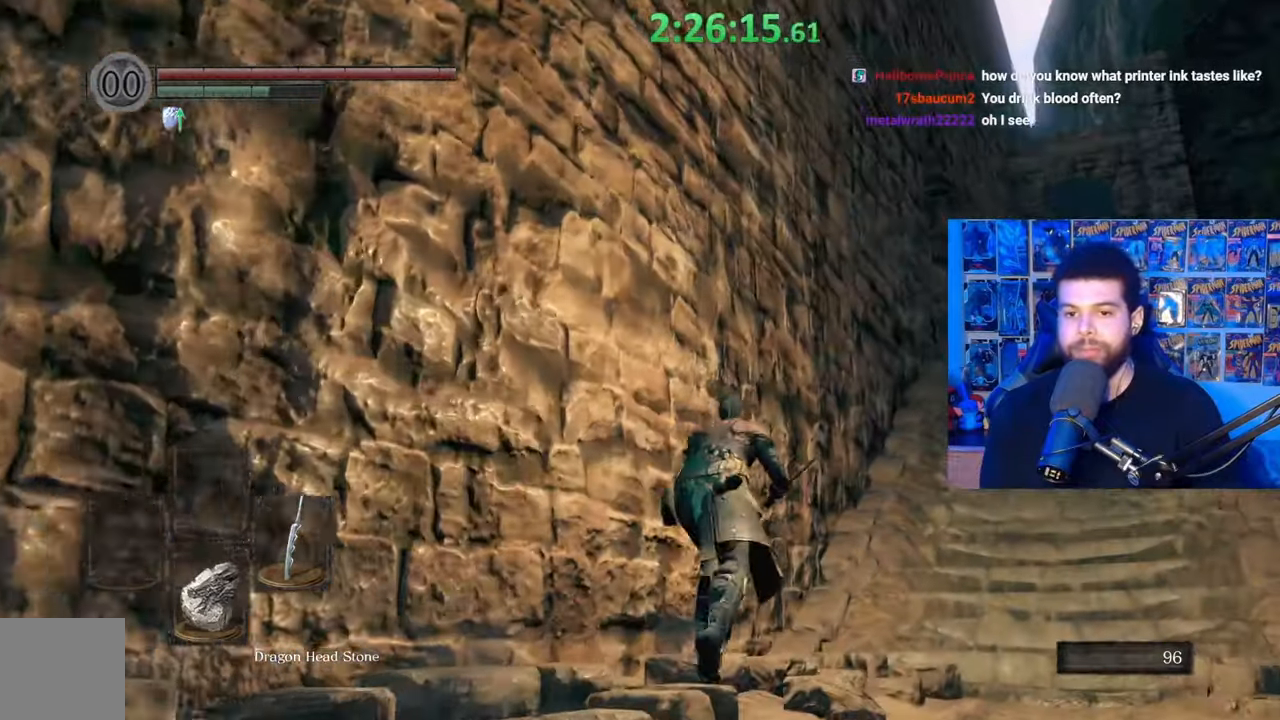
{"buttons": ["B"], "left_stick": "up", "right_stick": "left", "events": [[117, "right_stick", "down-left"], [167, "right_stick", "center"], [500, "right_stick", "left"]]}
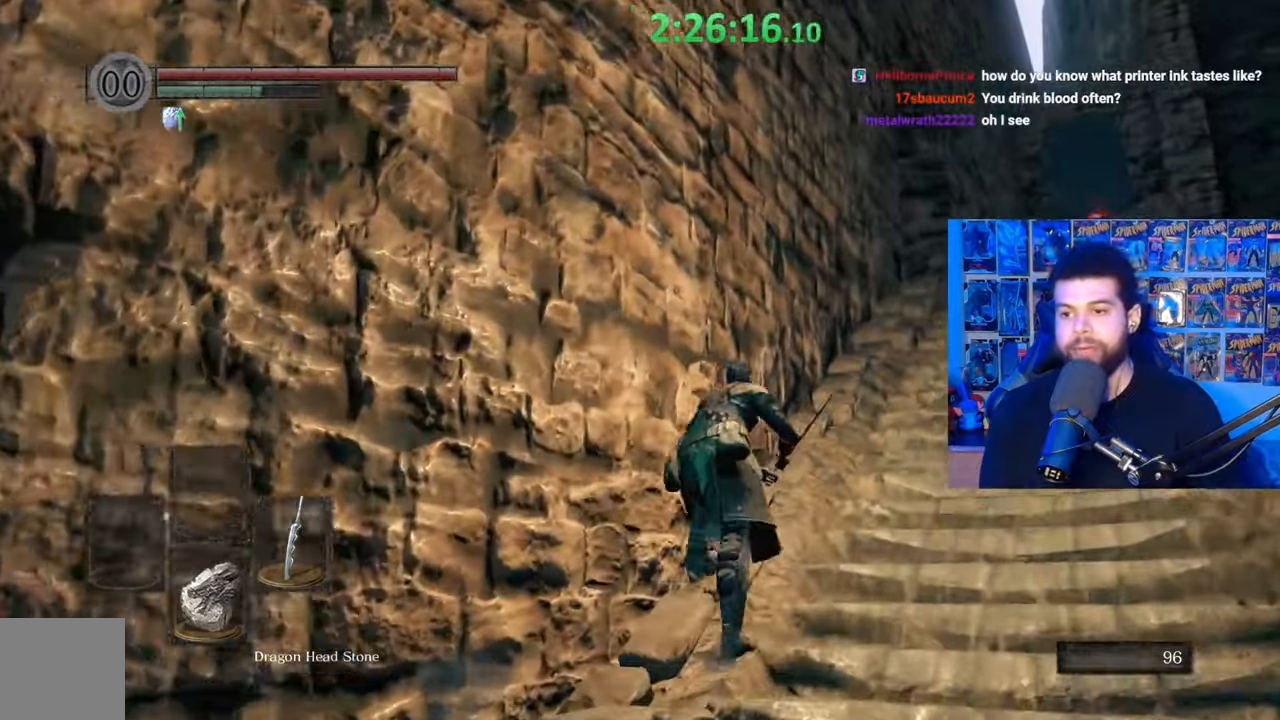
{"buttons": ["B"], "left_stick": "up", "right_stick": "center", "events": [[100, "right_stick", "center"], [367, "right_stick", "left"], [467, "right_stick", "center"]]}
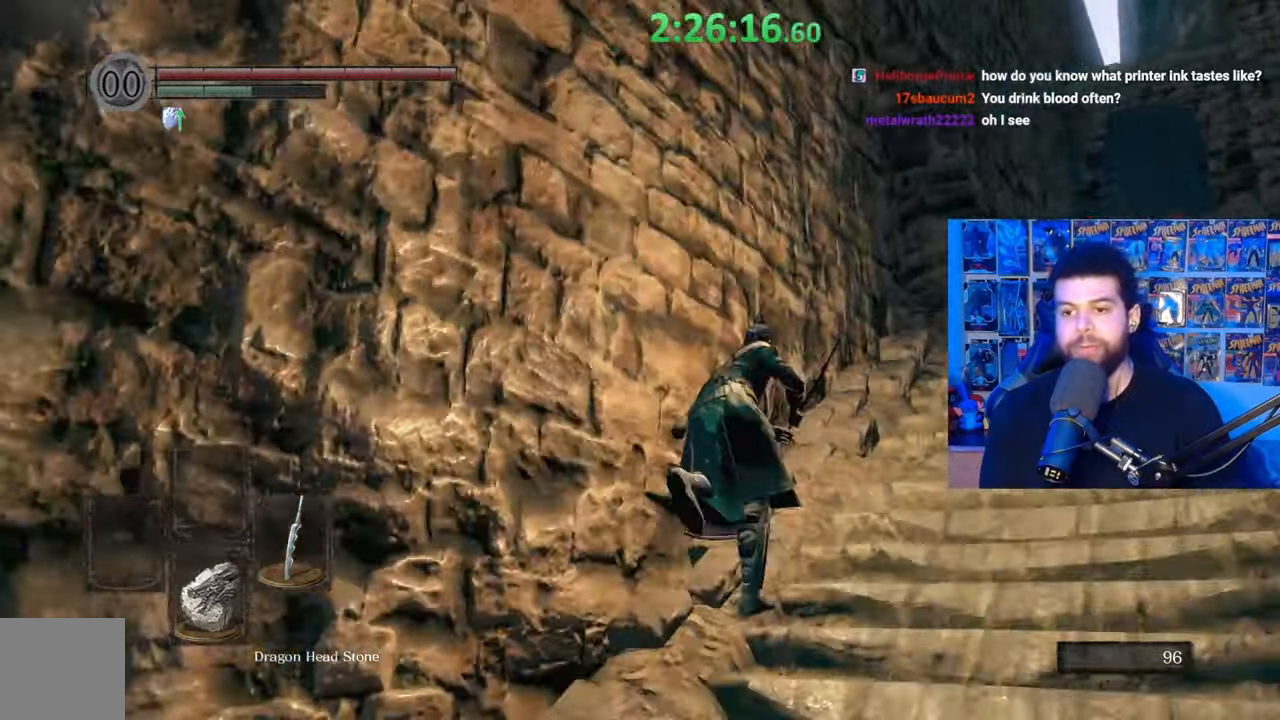
{"buttons": ["B"], "left_stick": "up", "right_stick": "center", "events": [[233, "right_stick", "left"], [317, "right_stick", "center"]]}
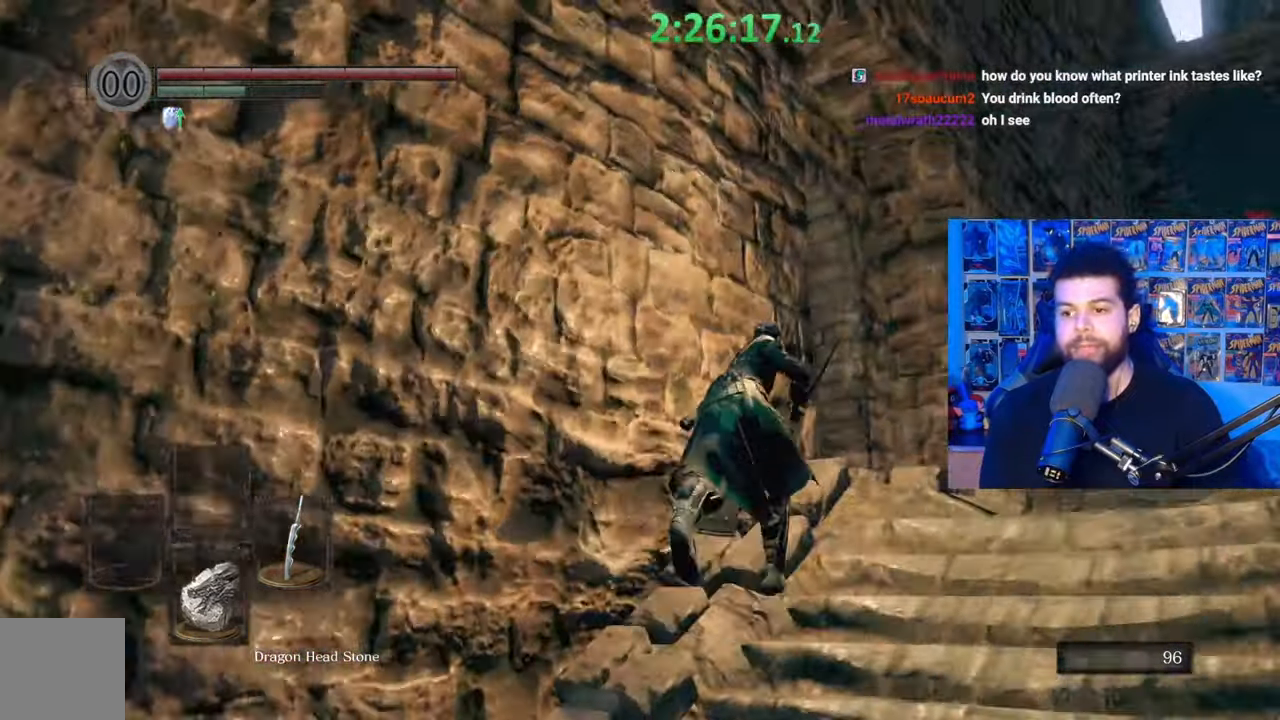
{"buttons": [], "left_stick": "up", "right_stick": "down-left", "events": [[117, "right_stick", "down-left"], [217, "left_stick", "up-right"], [250, "right_stick", "center"], [400, "B", "up"], [450, "left_stick", "up"], [467, "right_stick", "down-left"]]}
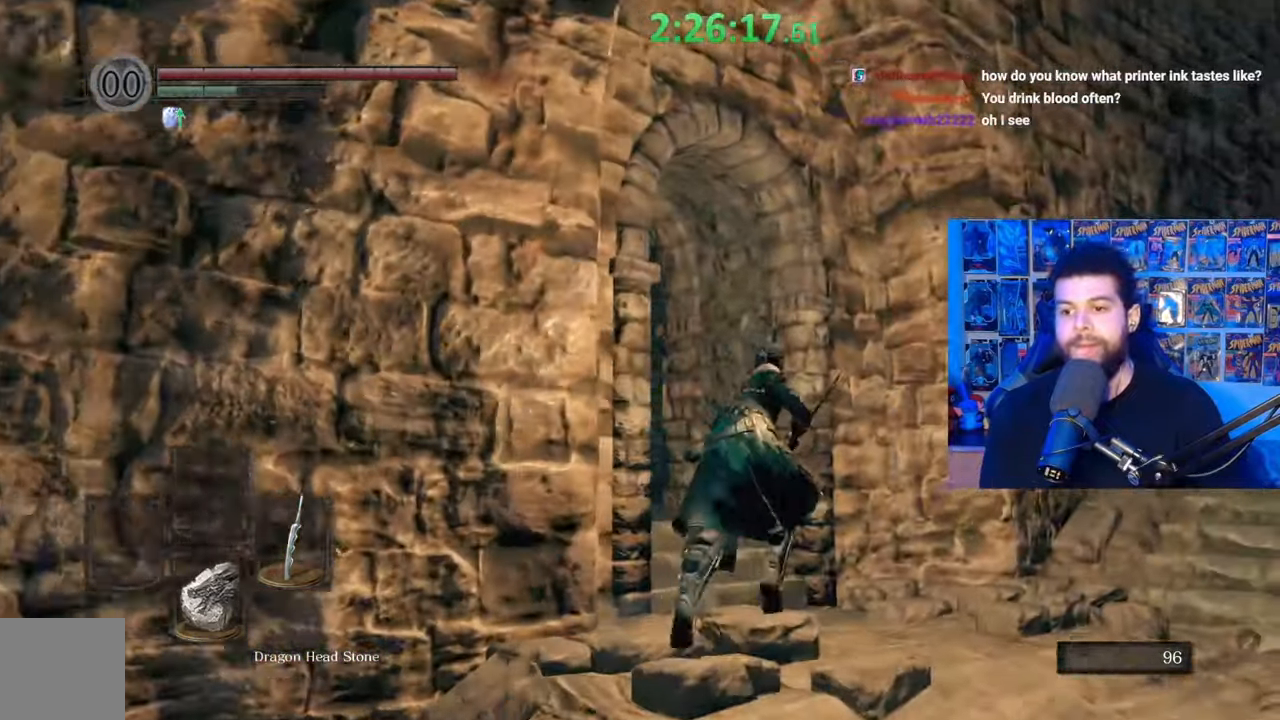
{"buttons": [], "left_stick": "up", "right_stick": "center", "events": [[117, "right_stick", "center"], [217, "right_stick", "down-left"], [367, "right_stick", "center"]]}
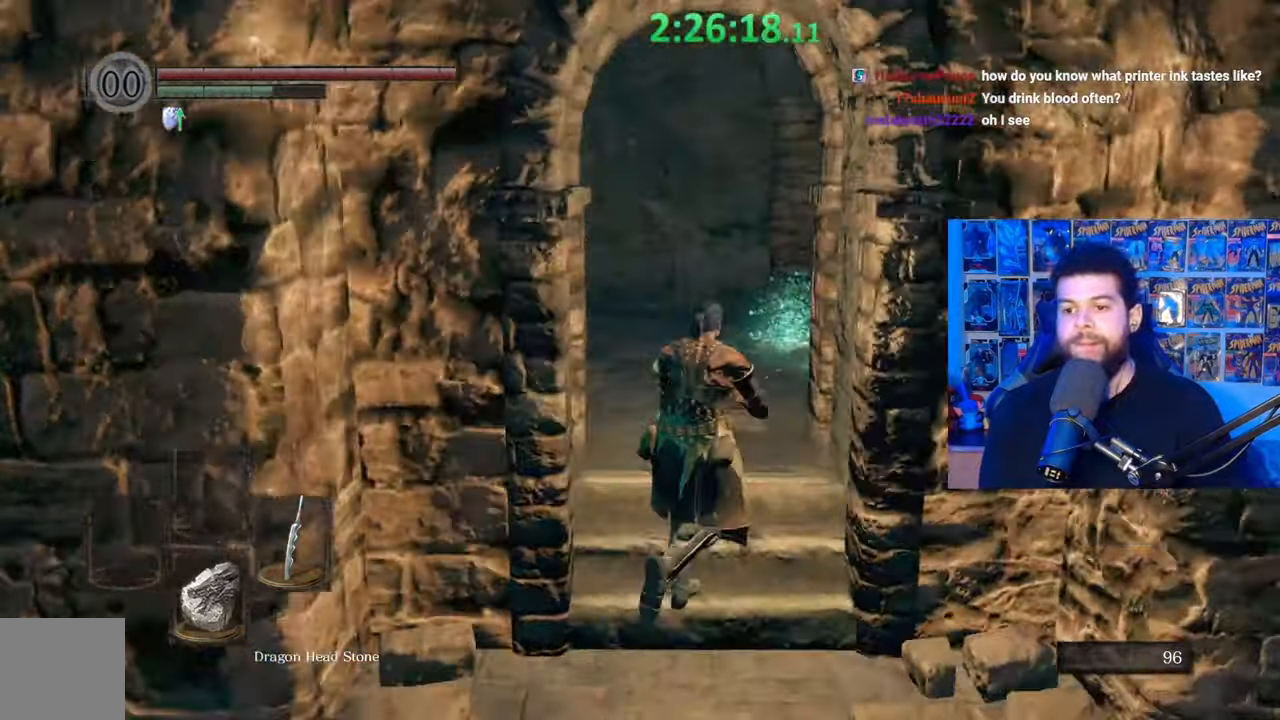
{"buttons": ["B"], "left_stick": "up", "right_stick": "center", "events": [[217, "right_stick", "down-right"], [317, "right_stick", "center"], [417, "B", "down"]]}
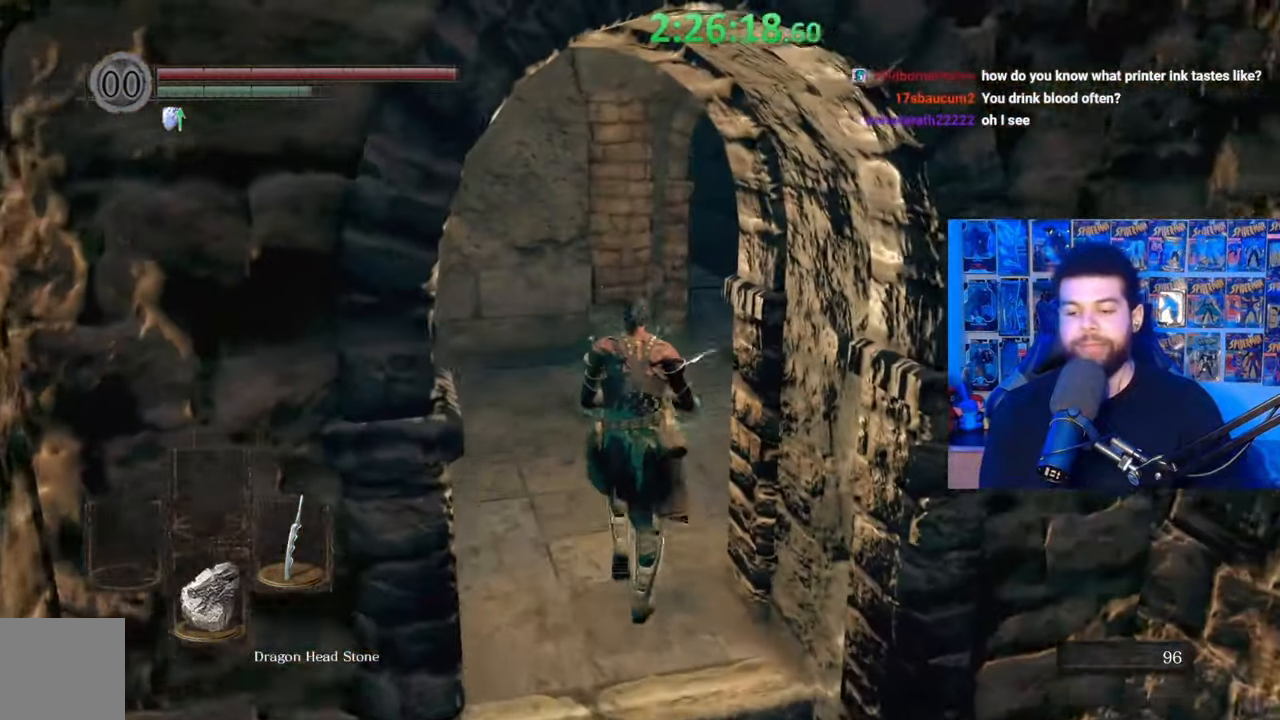
{"buttons": ["A", "B"], "left_stick": "up", "right_stick": "center", "events": [[233, "right_stick", "down-right"], [317, "right_stick", "center"], [450, "A", "down"]]}
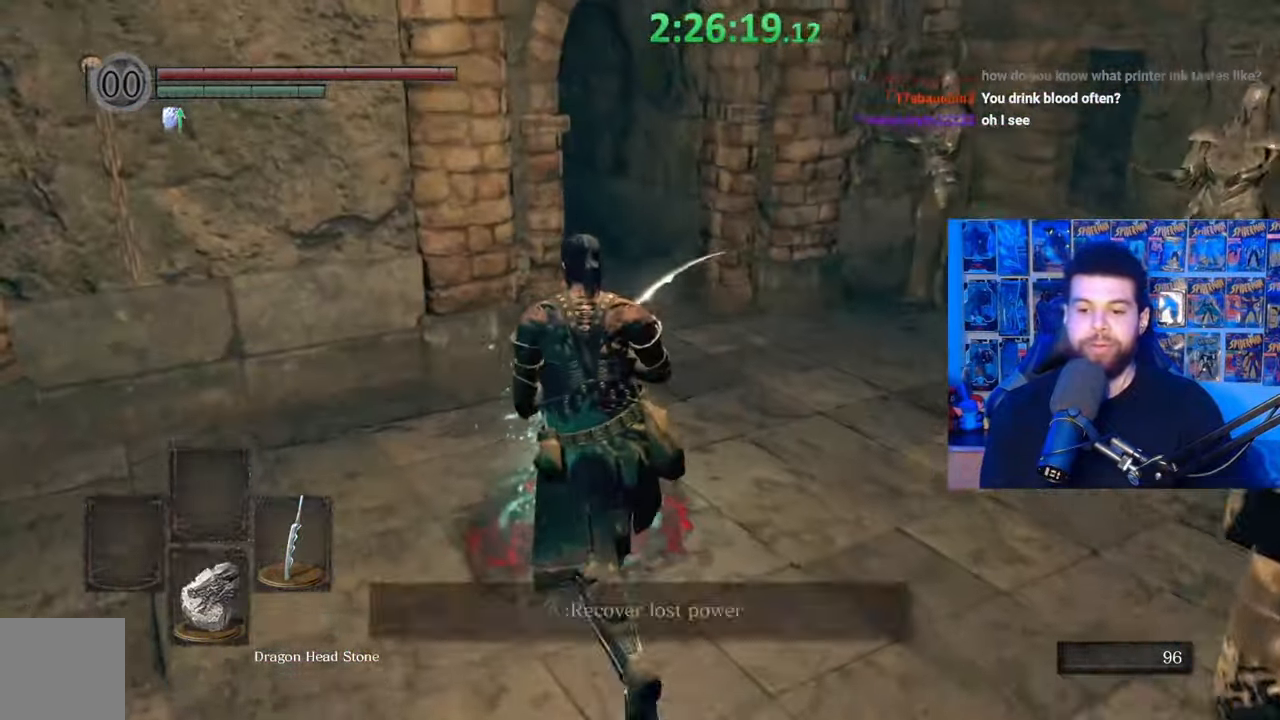
{"buttons": [], "left_stick": "right", "right_stick": "center", "events": [[67, "A", "up"], [117, "A", "down"], [117, "left_stick", "center"], [217, "A", "up"], [267, "A", "down"], [367, "A", "up"], [417, "B", "up"], [500, "left_stick", "right"]]}
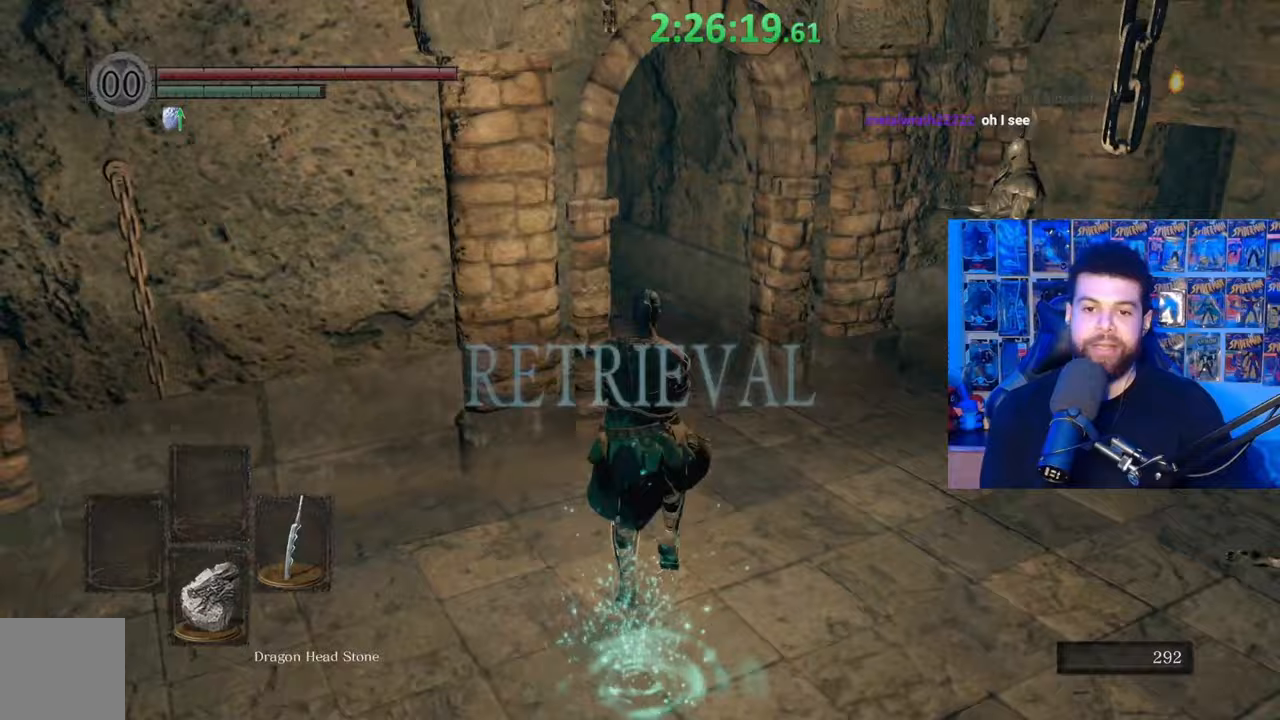
{"buttons": [], "left_stick": "center", "right_stick": "left", "events": [[100, "right_stick", "left"], [217, "left_stick", "center"], [250, "right_stick", "center"], [450, "right_stick", "left"]]}
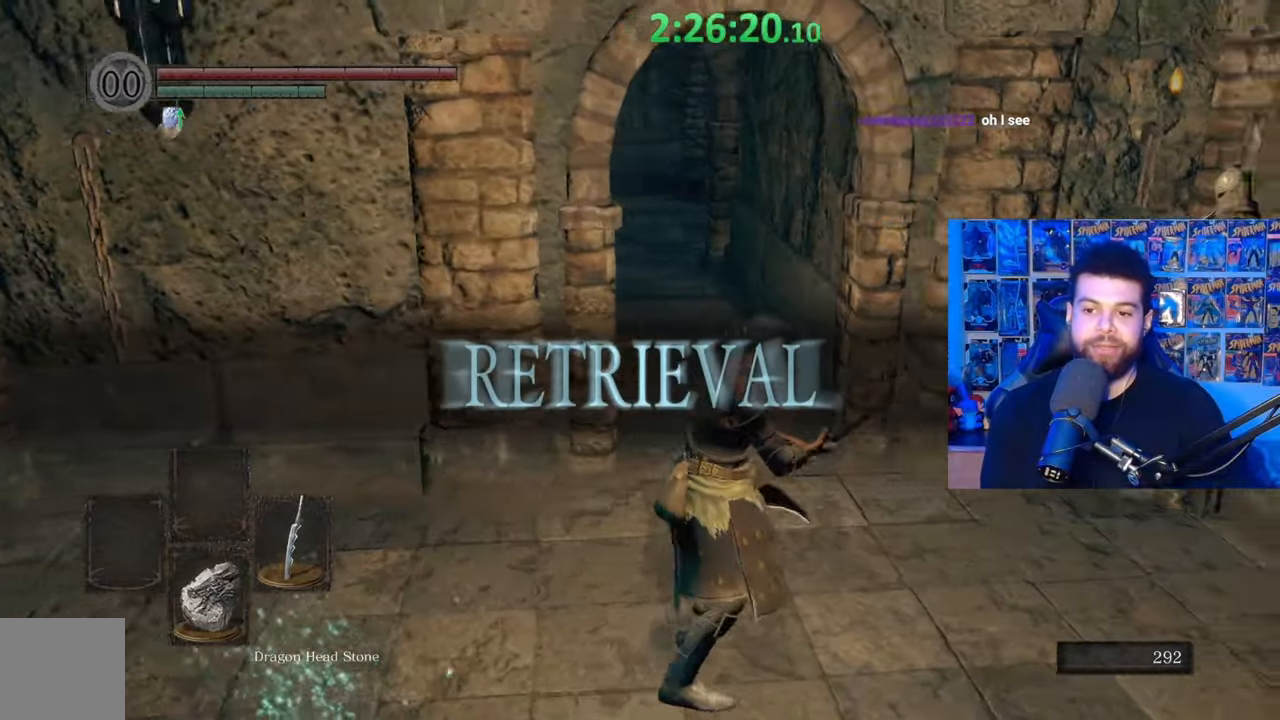
{"buttons": ["B"], "left_stick": "up-right", "right_stick": "center", "events": [[17, "left_stick", "right"], [100, "right_stick", "center"], [200, "B", "down"], [217, "left_stick", "up-right"]]}